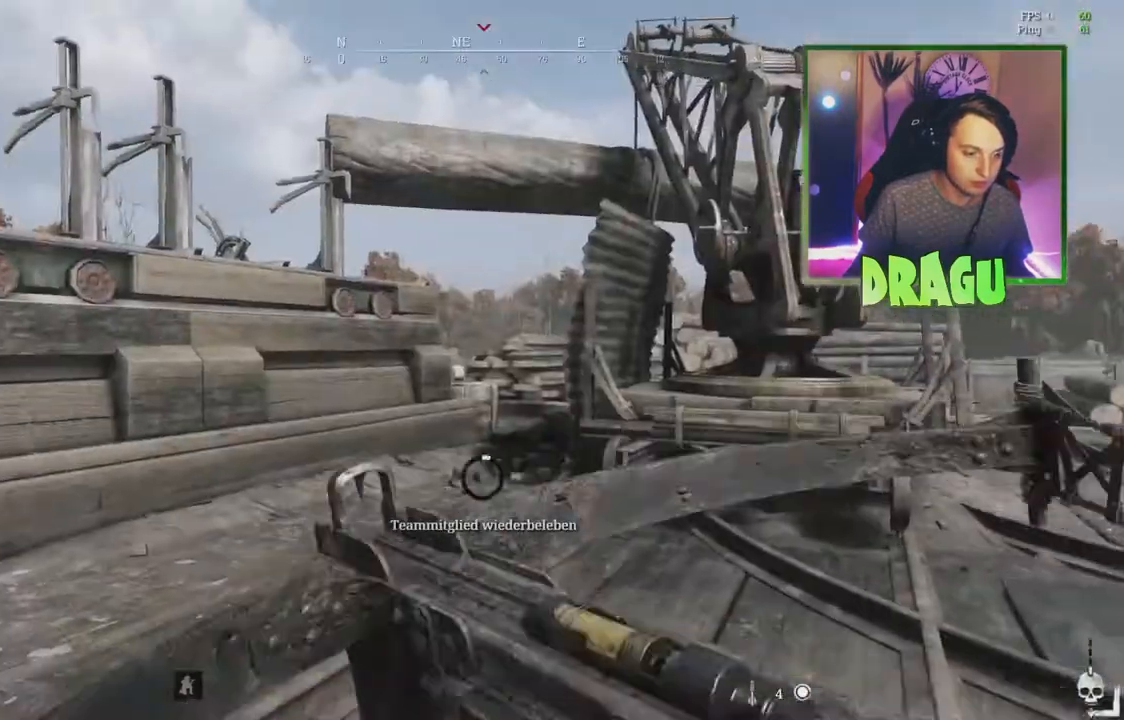
Gameplay with keyboard and mouse; each line is a JSON object with the keys and mouse buttons held at the frame after it. "events" lists presses ("down") and releases ("up") of "1", "2", "3", "4", "5", "a", "c", "ctrl", "d", "e", "f", "q", "r", "s", "shift", "tab", "v", "w", "x", "y", "mouse_left", "mouse_wheel", "mouse_right", "mouse_mb4" and "mouse_mb5" between this image and that frame as [ms after this image, input, new state], when the widget could be followed in between. "mouse_left", "mouse_wheel", "mouse_right", "mouse_mb4", "mouse_mb5" = the "left", "wheel", "right", "mb4", "mb5" buttons of the "mouse" list. No other keys are recorded. "wheel" means that the mouse wheel is clicked or scrolled. Mouse movement is not recorded.
{"keys": ["f"], "mouse": [], "events": []}
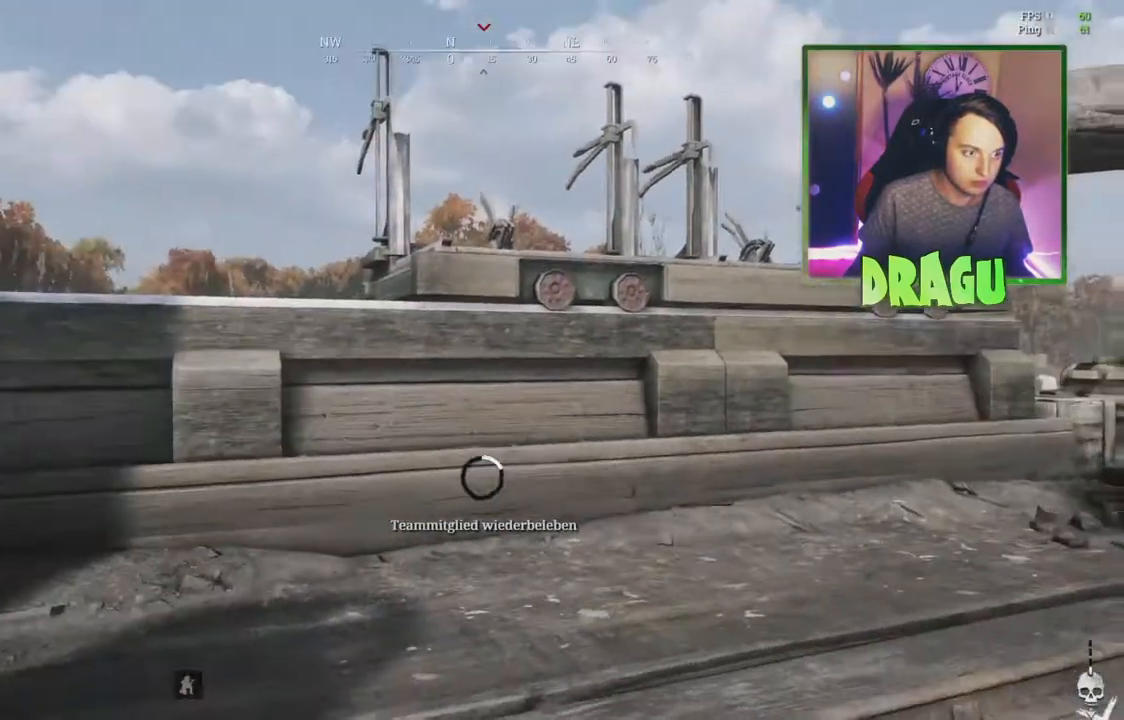
{"keys": ["f"], "mouse": [], "events": []}
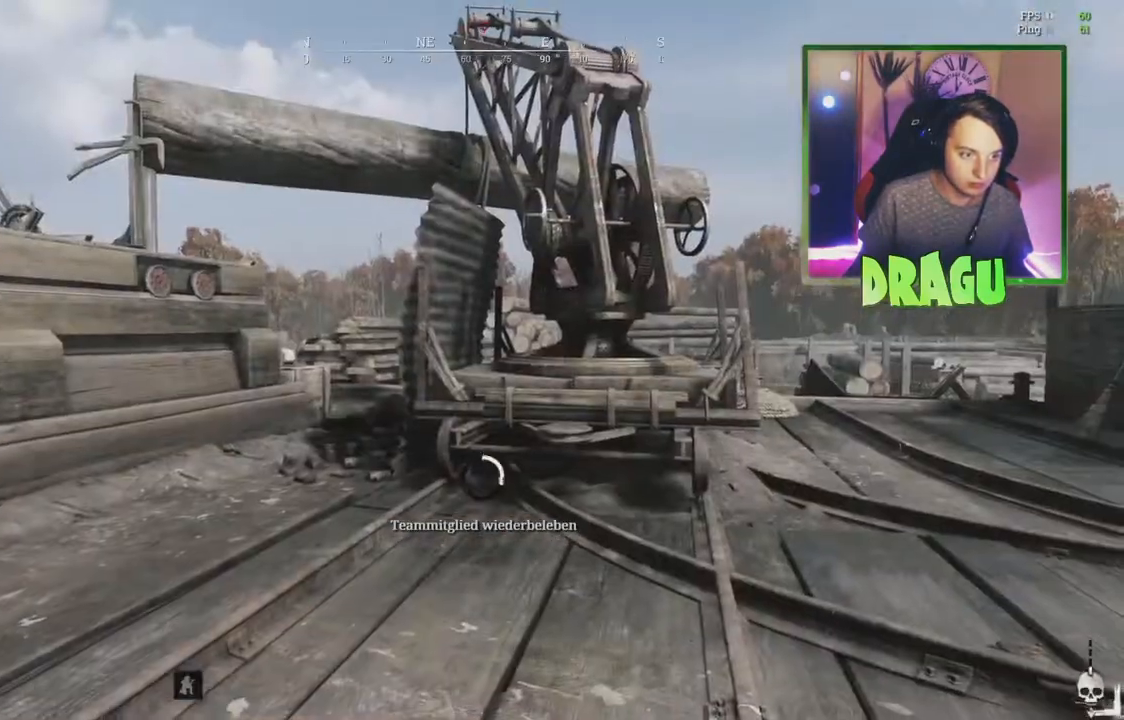
{"keys": ["f"], "mouse": [], "events": []}
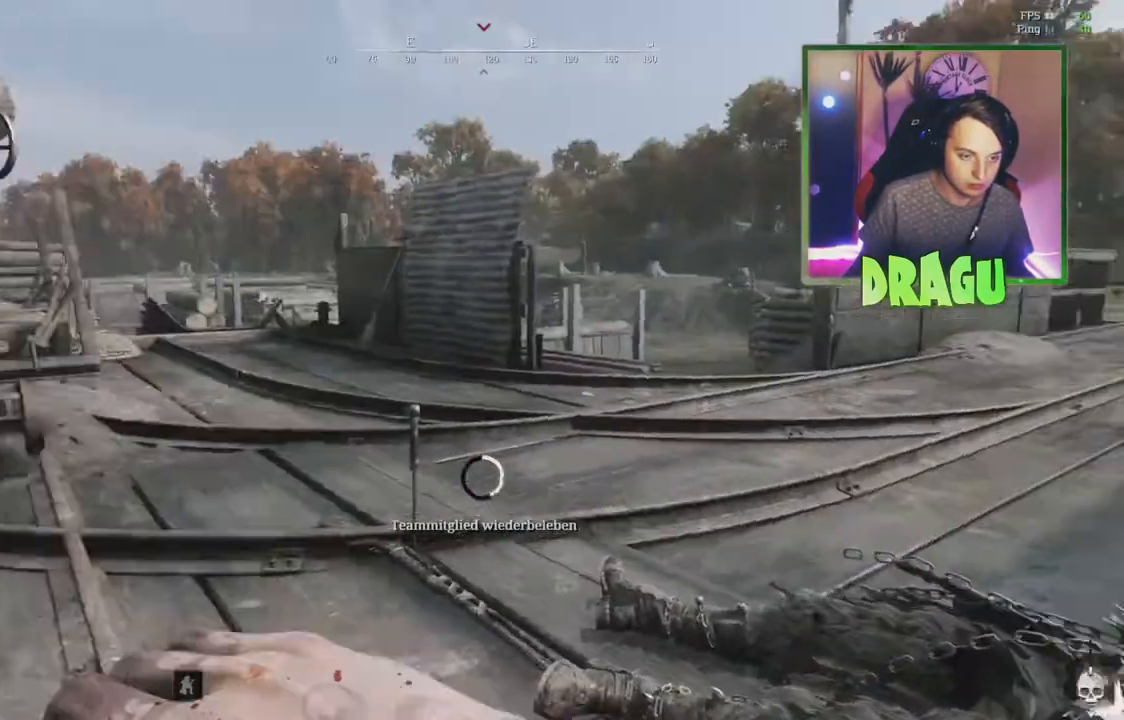
{"keys": ["f"], "mouse": [], "events": []}
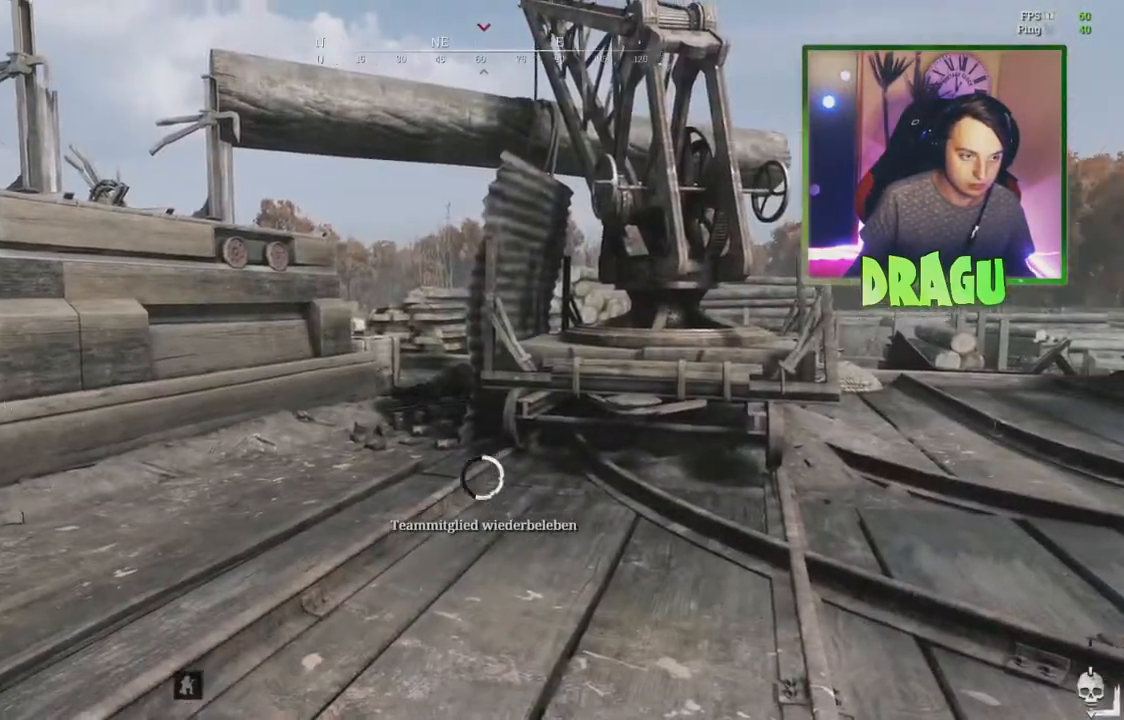
{"keys": ["f"], "mouse": [], "events": []}
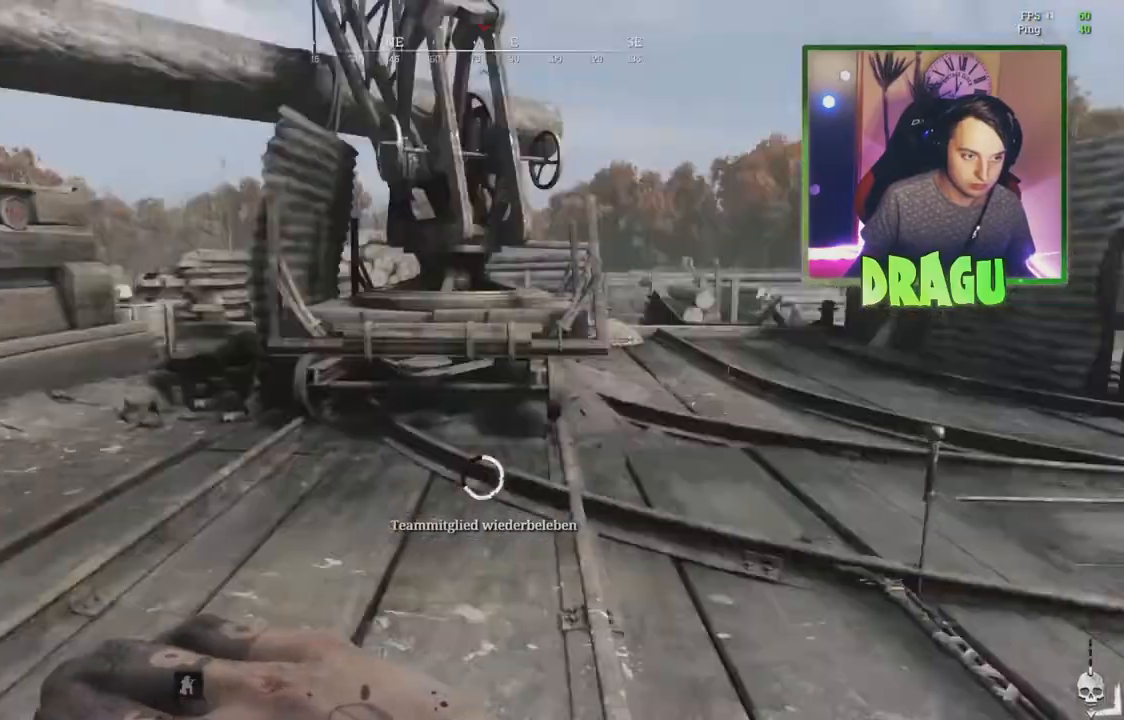
{"keys": ["f"], "mouse": [], "events": []}
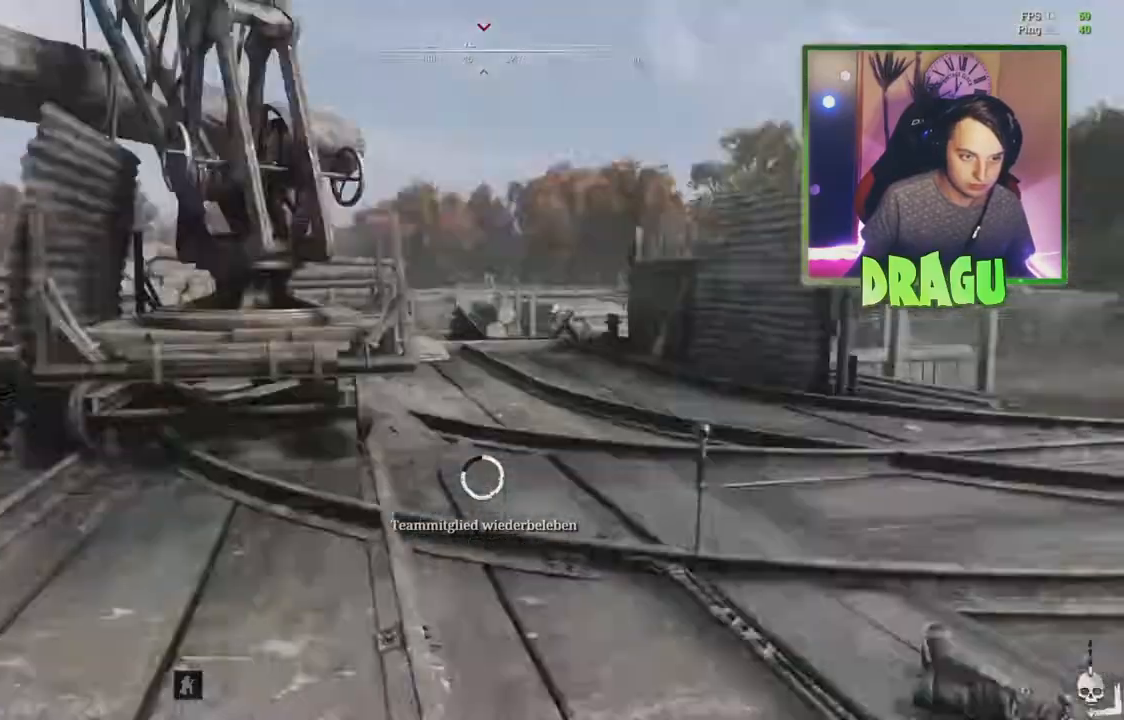
{"keys": ["f"], "mouse": [], "events": []}
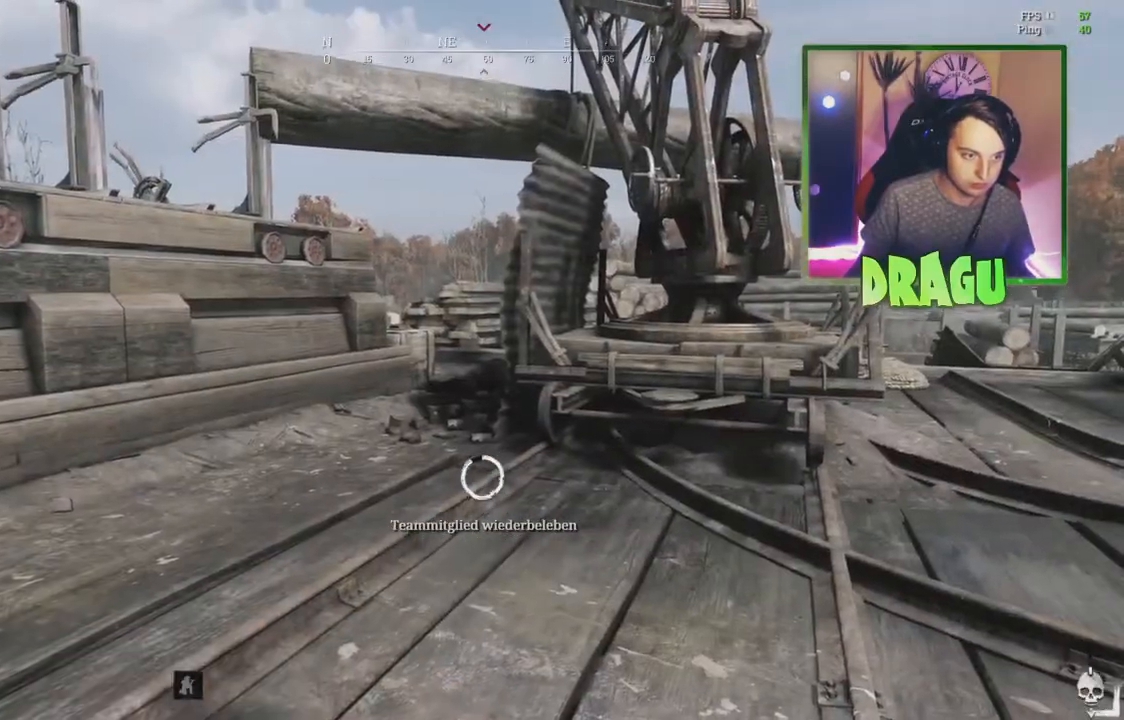
{"keys": ["f", "shift", "w"], "mouse": [], "events": [[217, "shift", "down"], [334, "w", "down"]]}
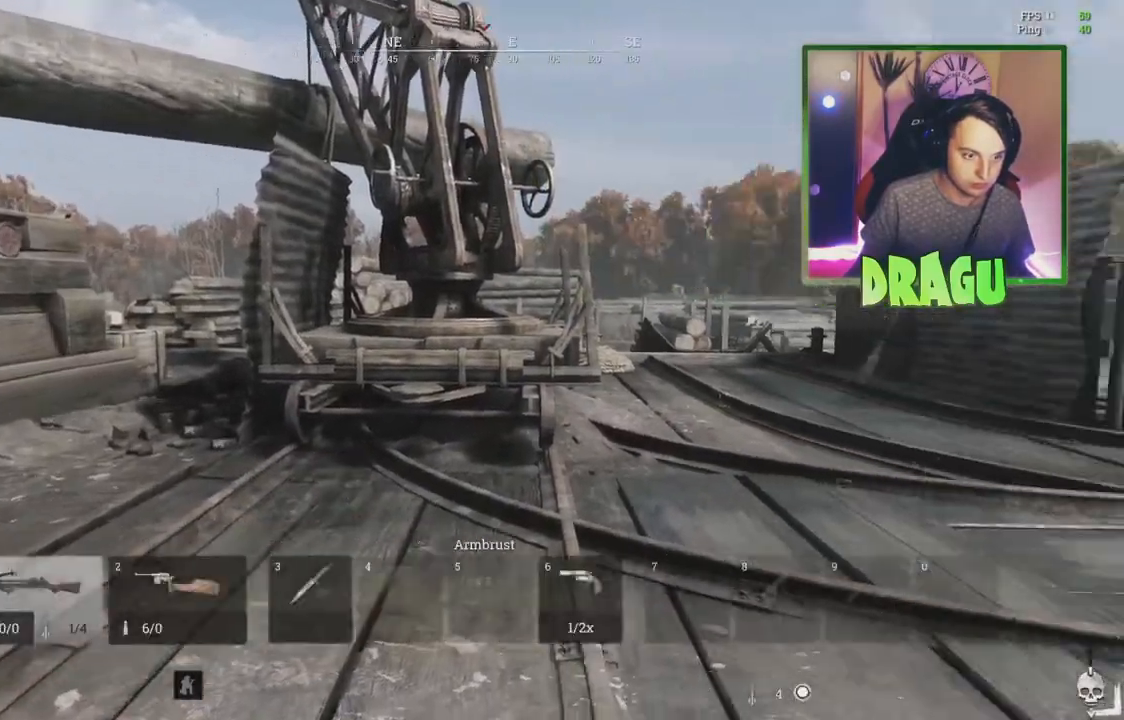
{"keys": ["d", "shift", "w"], "mouse": [], "events": [[233, "f", "up"], [483, "d", "down"]]}
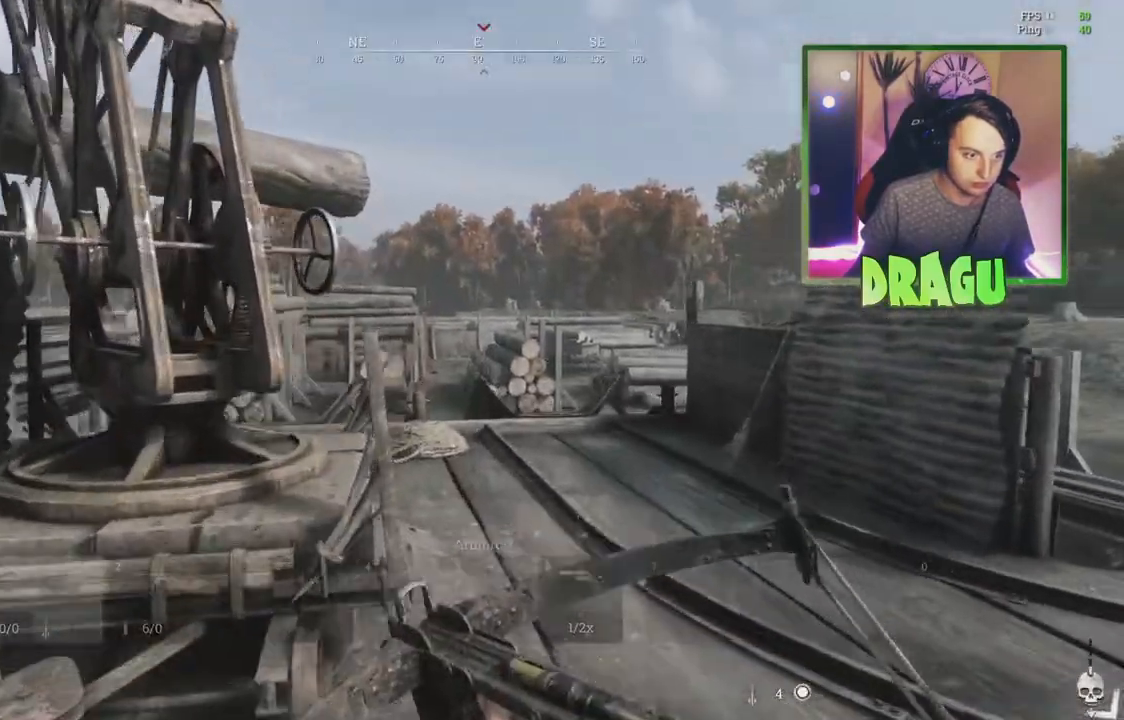
{"keys": ["d", "shift", "w"], "mouse": [], "events": []}
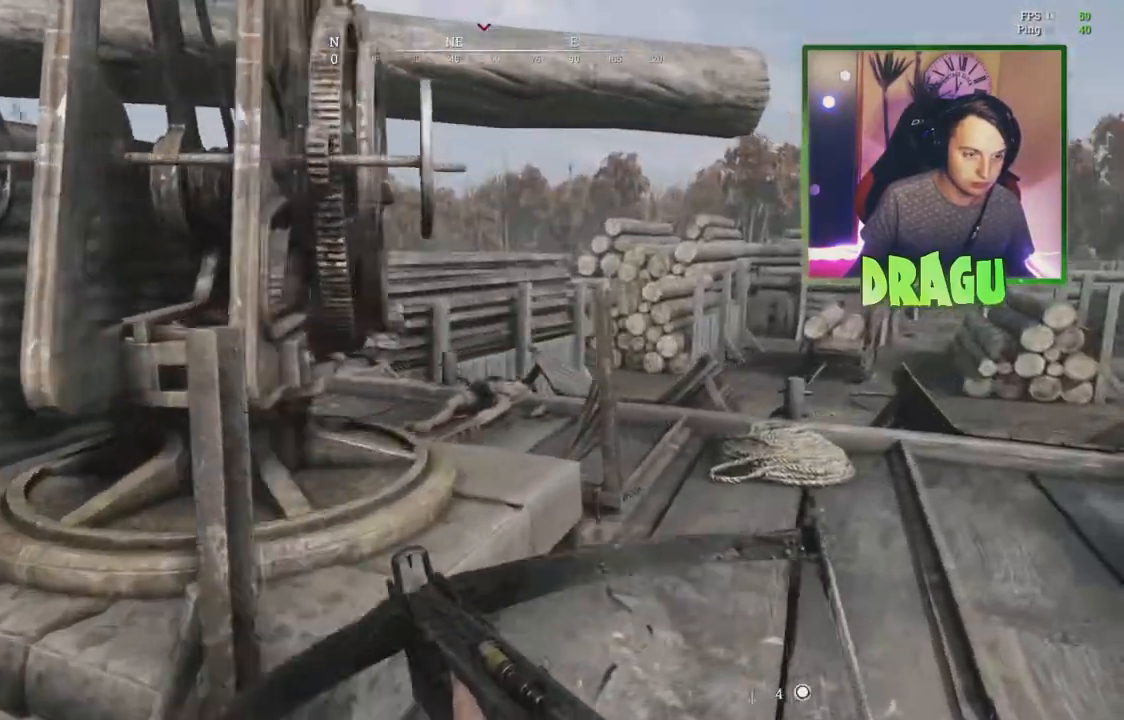
{"keys": ["d", "shift", "w"], "mouse": [], "events": []}
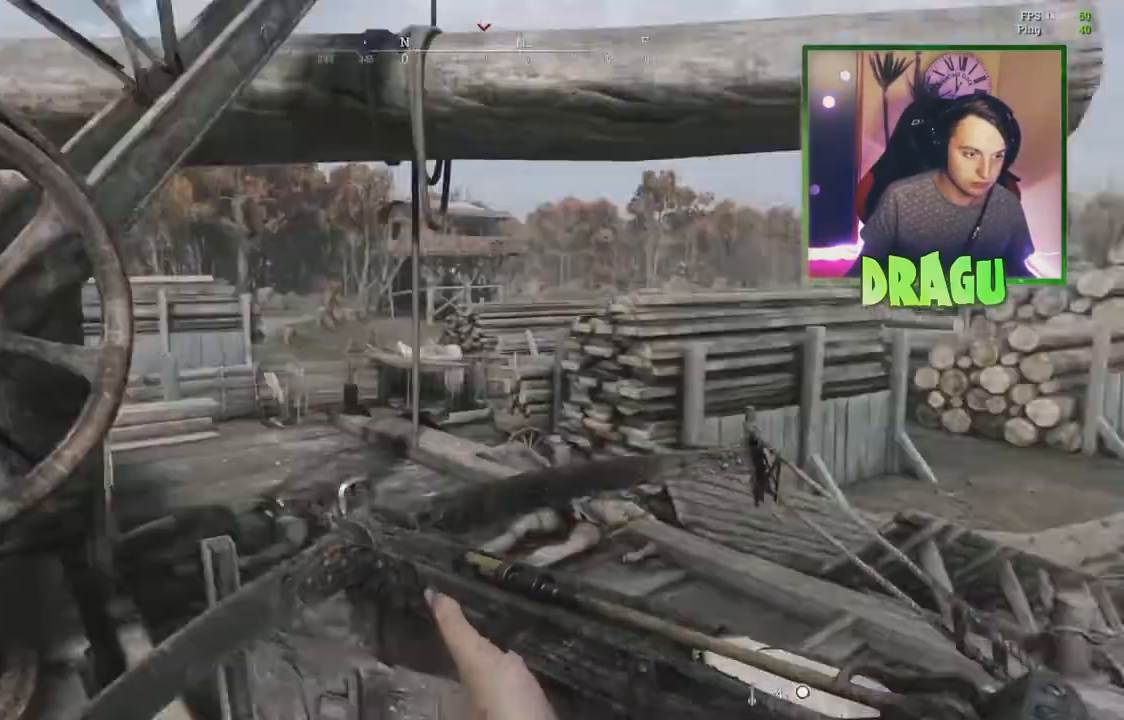
{"keys": ["d", "shift", "w"], "mouse": [], "events": []}
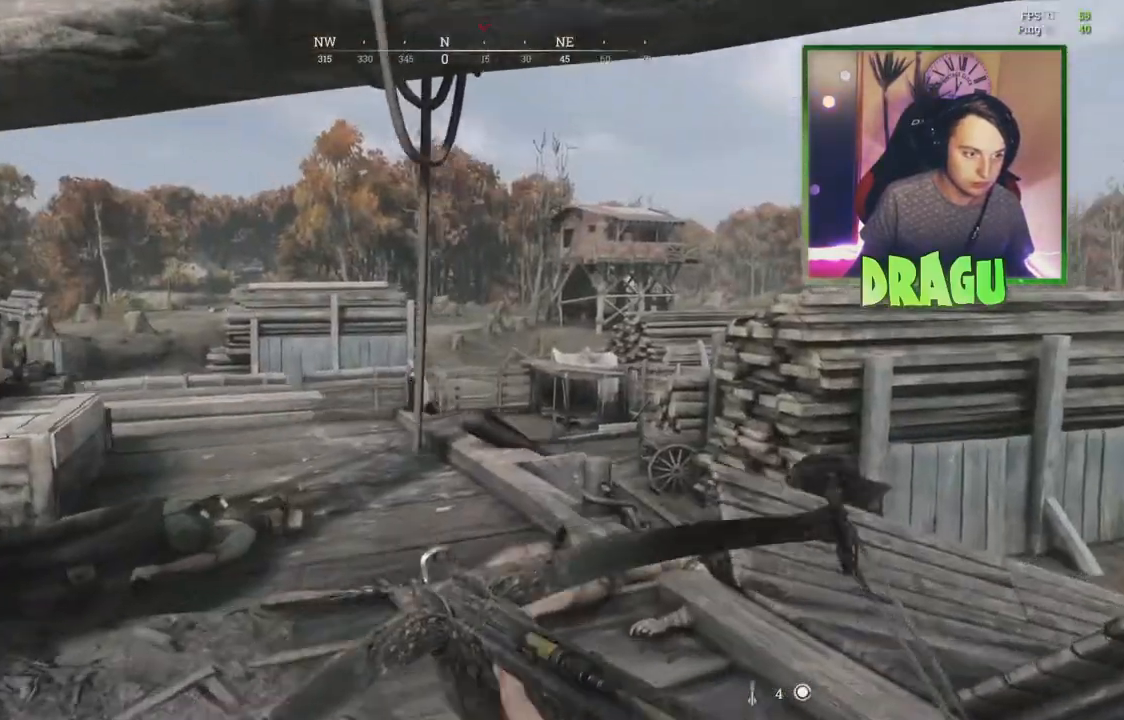
{"keys": ["d"], "mouse": ["right"], "events": [[267, "mouse_right", "down"], [350, "shift", "up"], [350, "w", "up"]]}
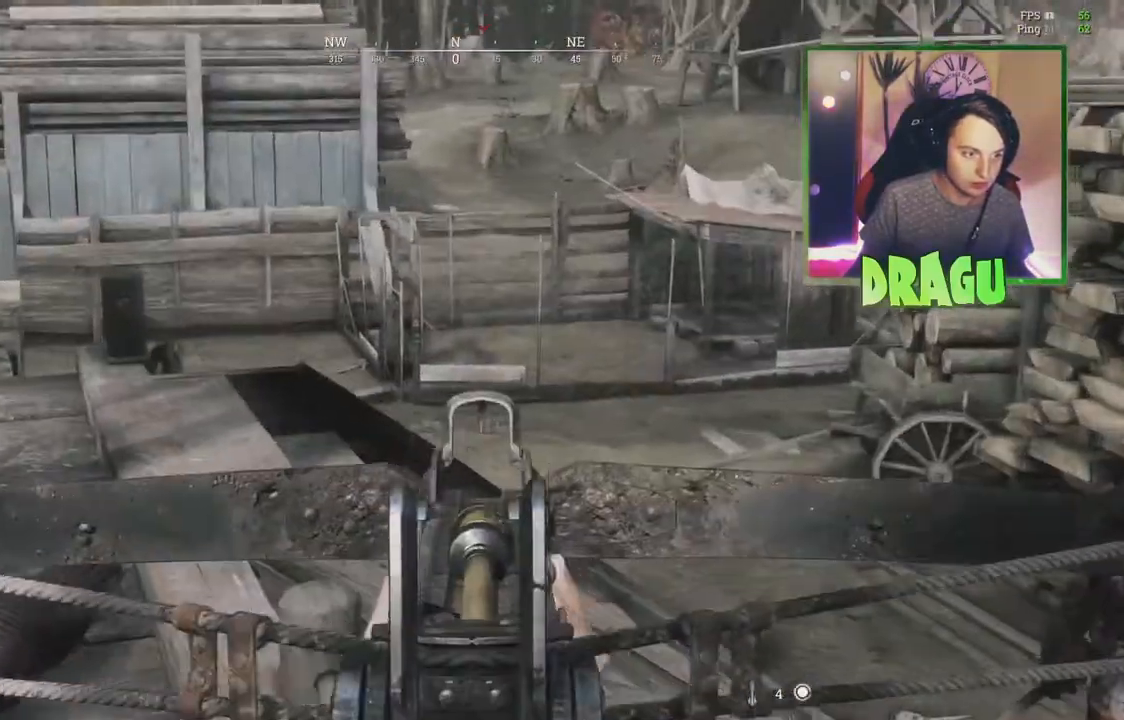
{"keys": ["d", "shift", "w"], "mouse": [], "events": [[117, "mouse_right", "up"], [284, "shift", "down"], [284, "w", "down"]]}
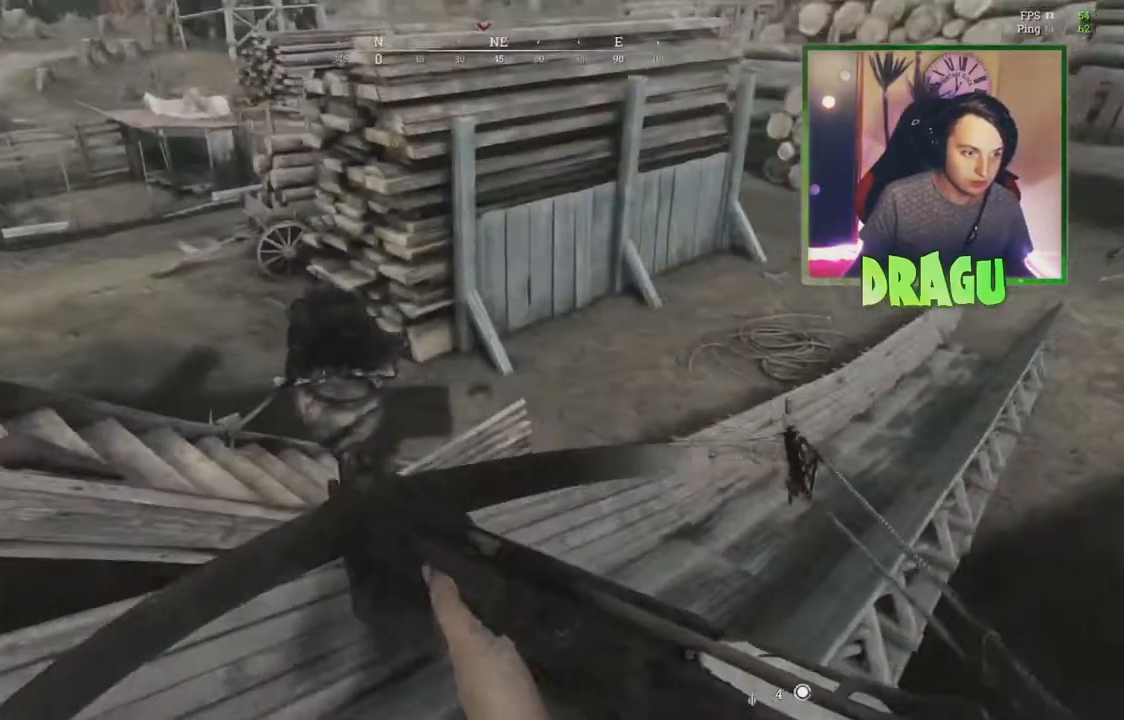
{"keys": ["d", "shift", "w"], "mouse": [], "events": []}
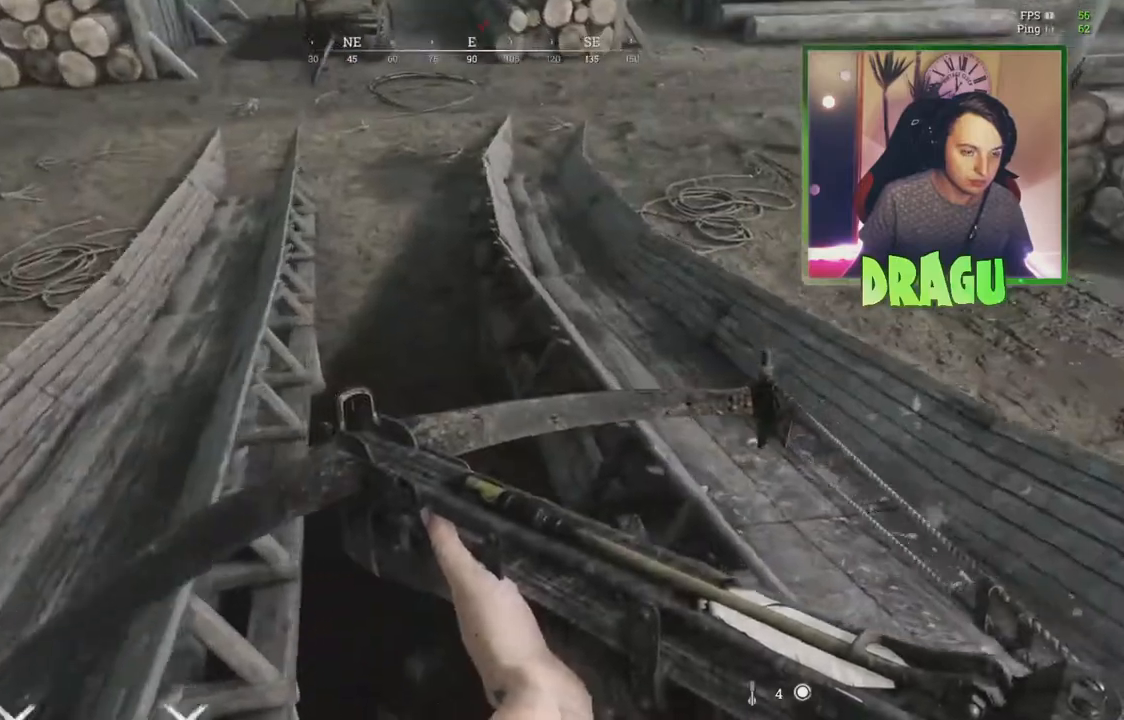
{"keys": ["d"], "mouse": [], "events": [[33, "d", "up"], [167, "d", "down"], [434, "shift", "up"], [434, "w", "up"]]}
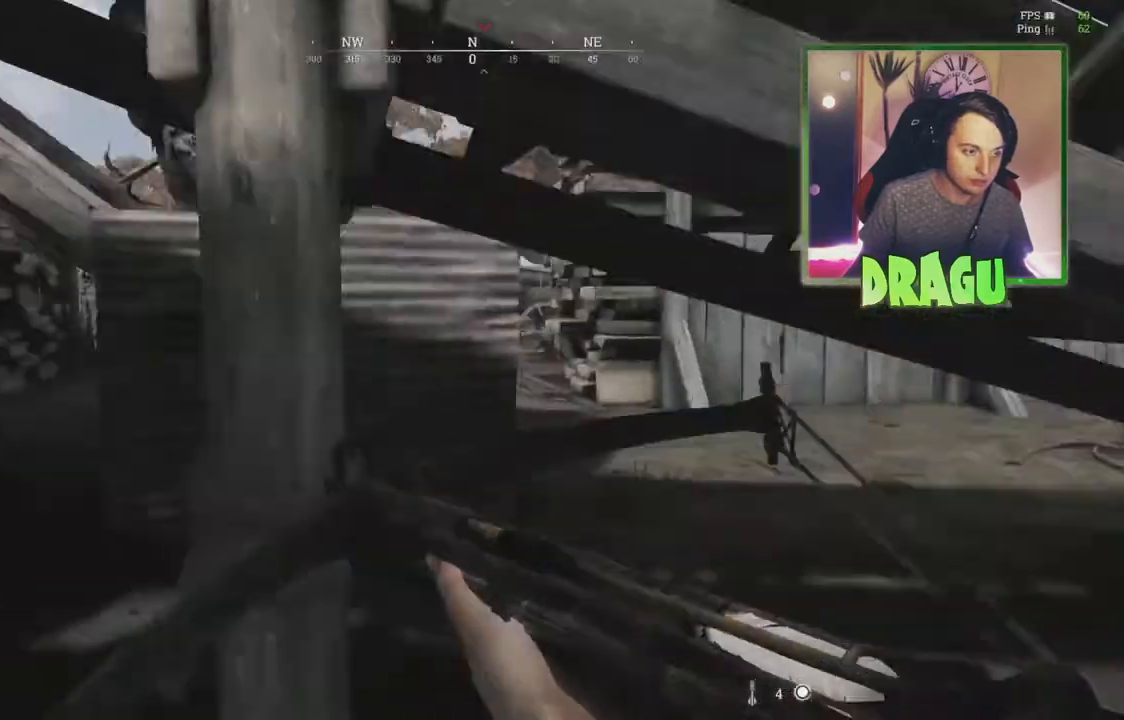
{"keys": ["a"], "mouse": [], "events": [[50, "a", "down"], [166, "d", "up"]]}
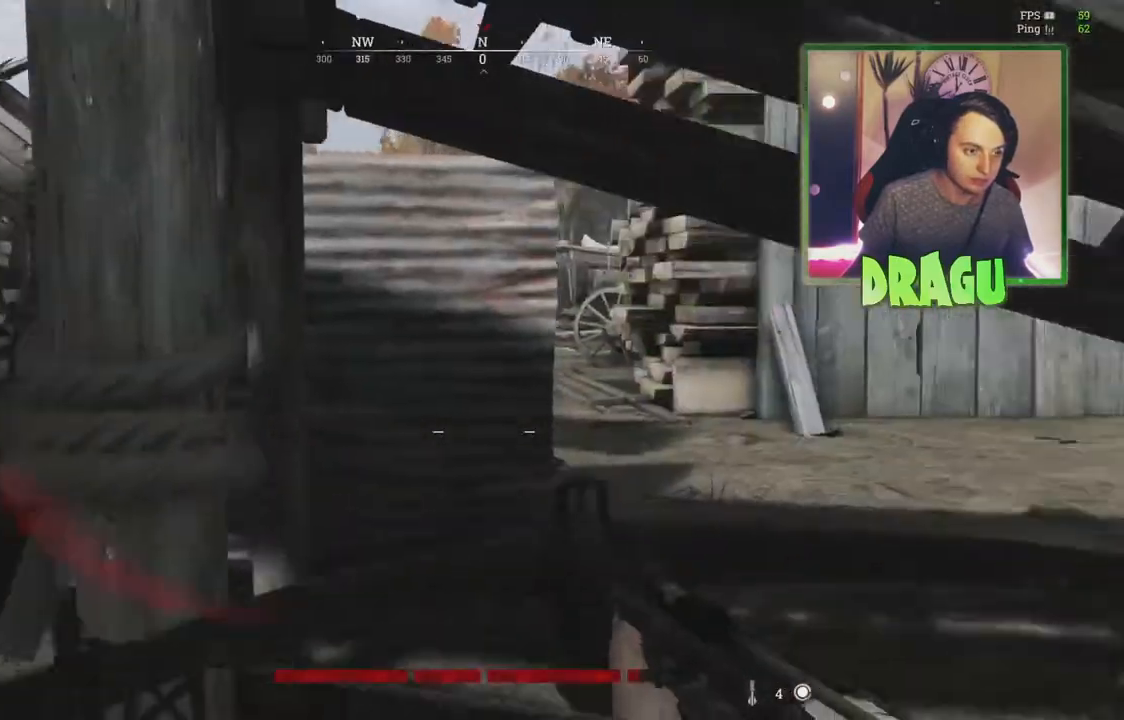
{"keys": ["a", "s"], "mouse": [], "events": [[100, "s", "down"]]}
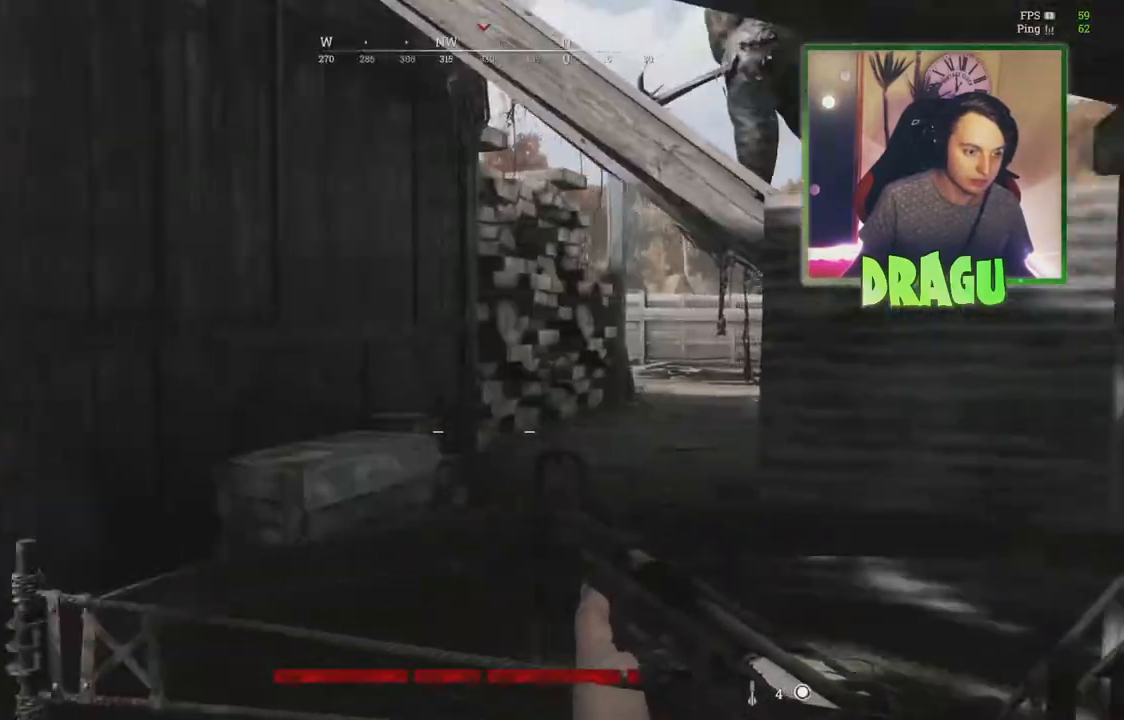
{"keys": ["a"], "mouse": ["right"], "events": [[116, "s", "up"], [283, "mouse_right", "down"]]}
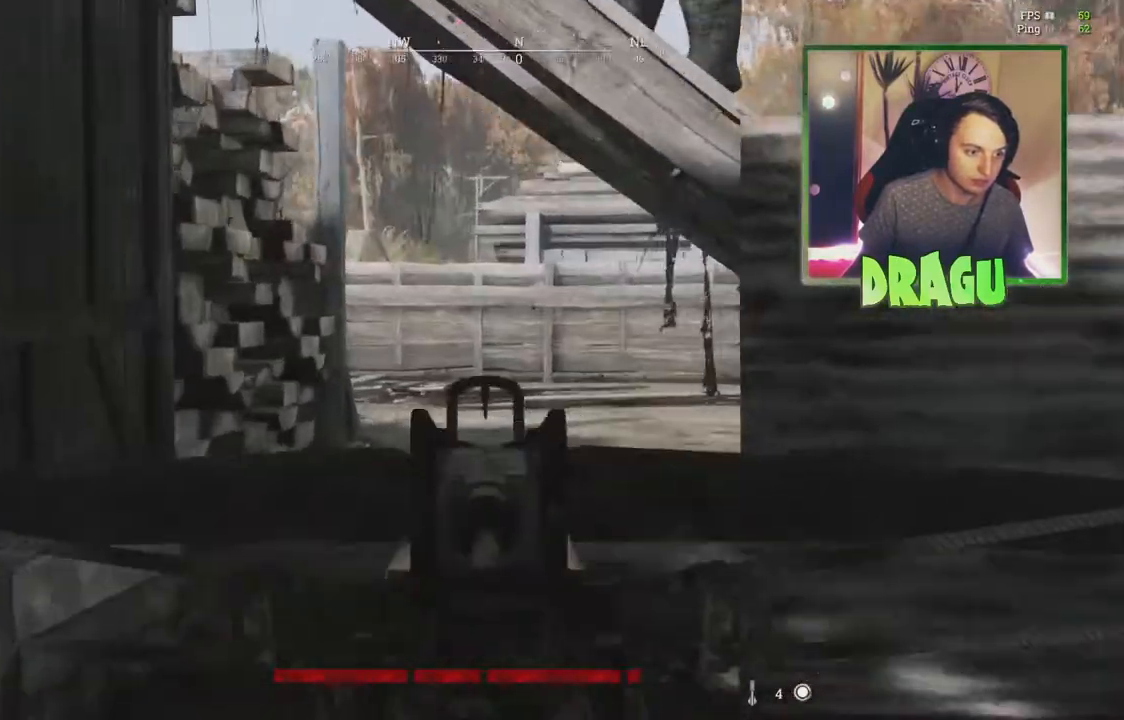
{"keys": ["a", "s"], "mouse": ["right"], "events": [[300, "s", "down"]]}
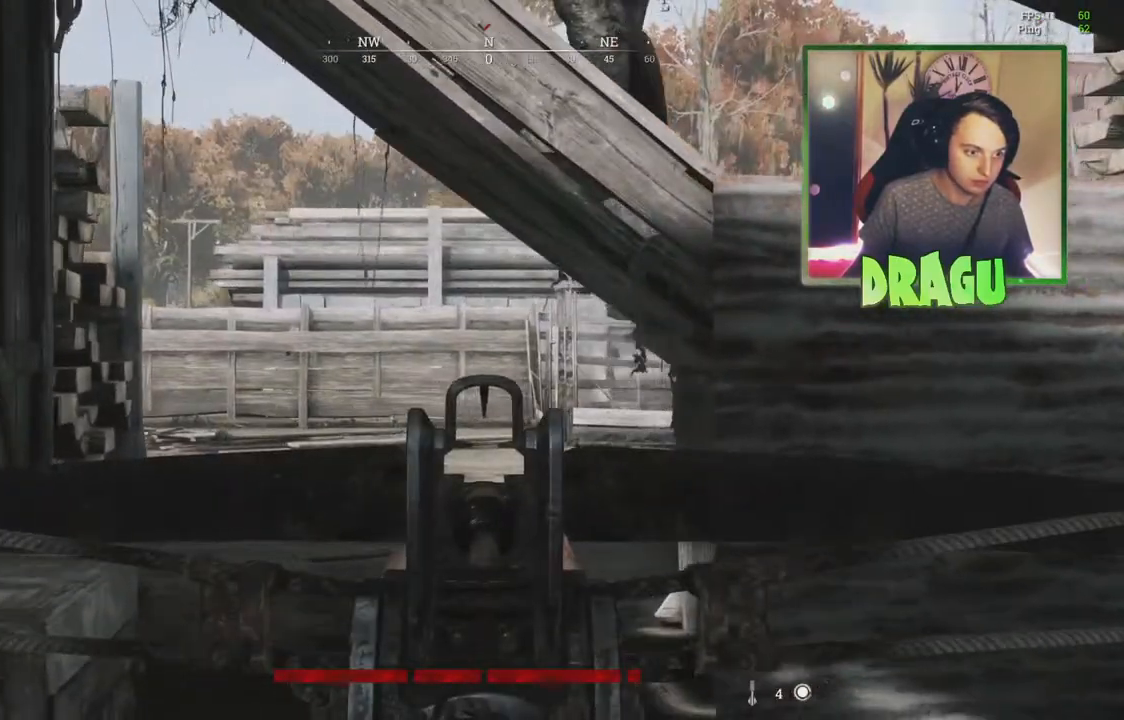
{"keys": ["a", "ctrl", "s"], "mouse": ["right"], "events": [[400, "ctrl", "down"]]}
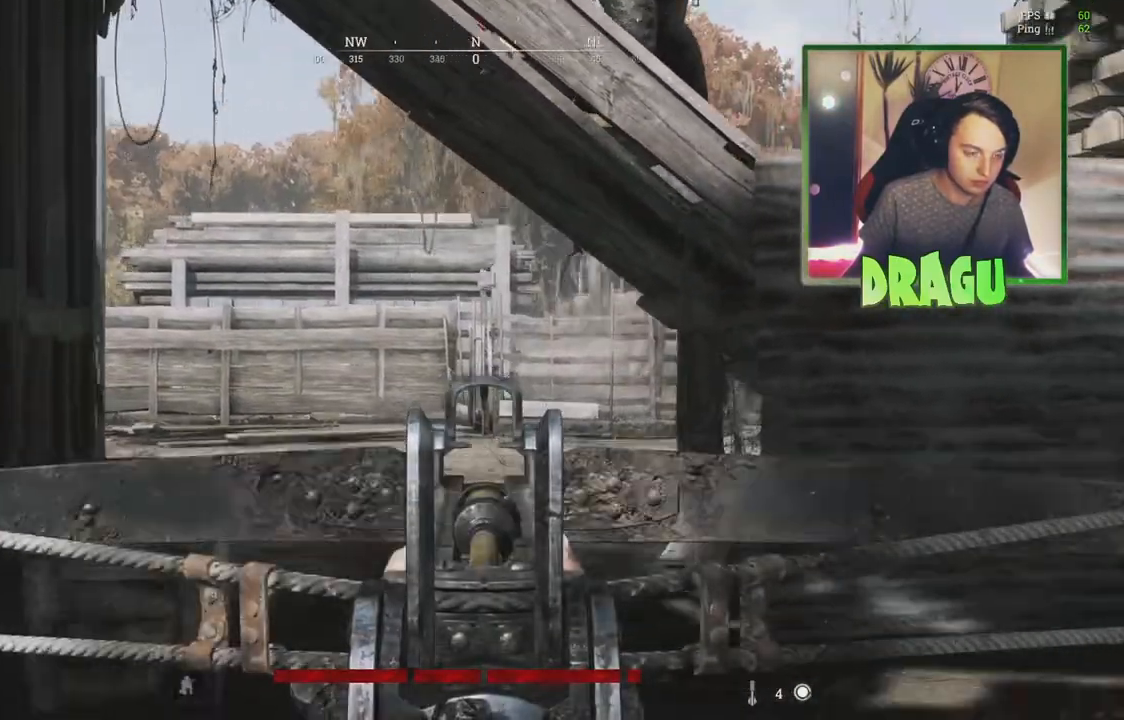
{"keys": ["a", "s"], "mouse": ["right"], "events": [[33, "ctrl", "up"]]}
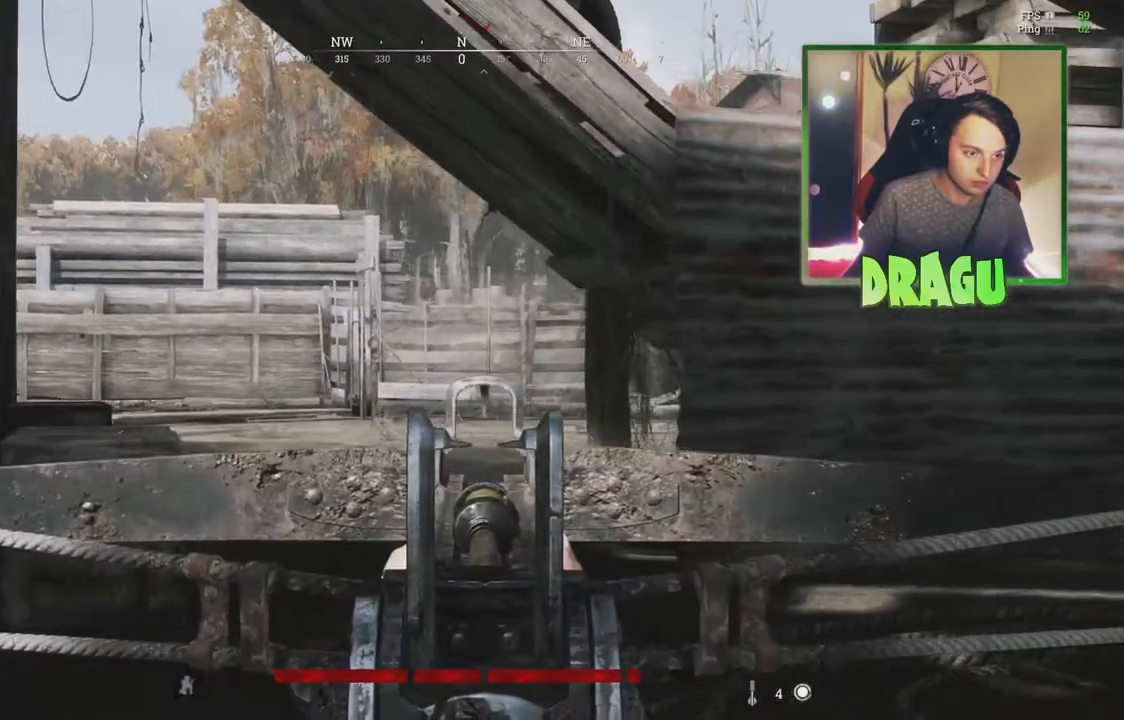
{"keys": ["a", "s"], "mouse": [], "events": [[317, "mouse_right", "up"]]}
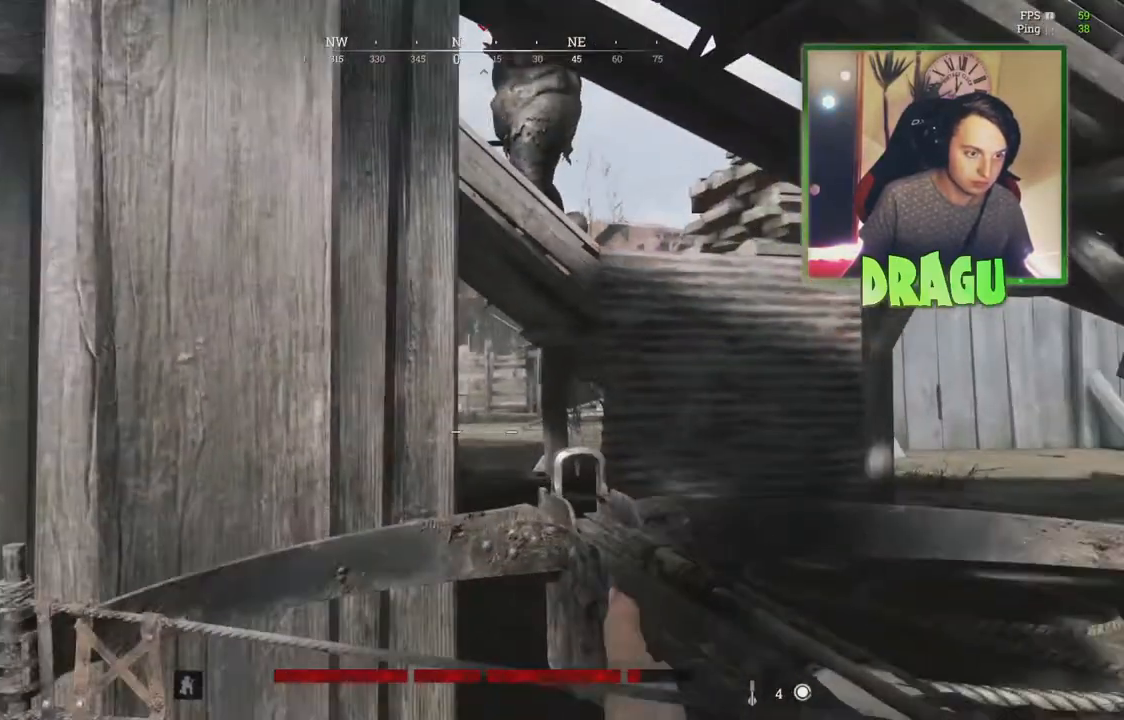
{"keys": ["a", "shift", "w"], "mouse": [], "events": [[217, "s", "up"], [367, "shift", "down"], [451, "w", "down"]]}
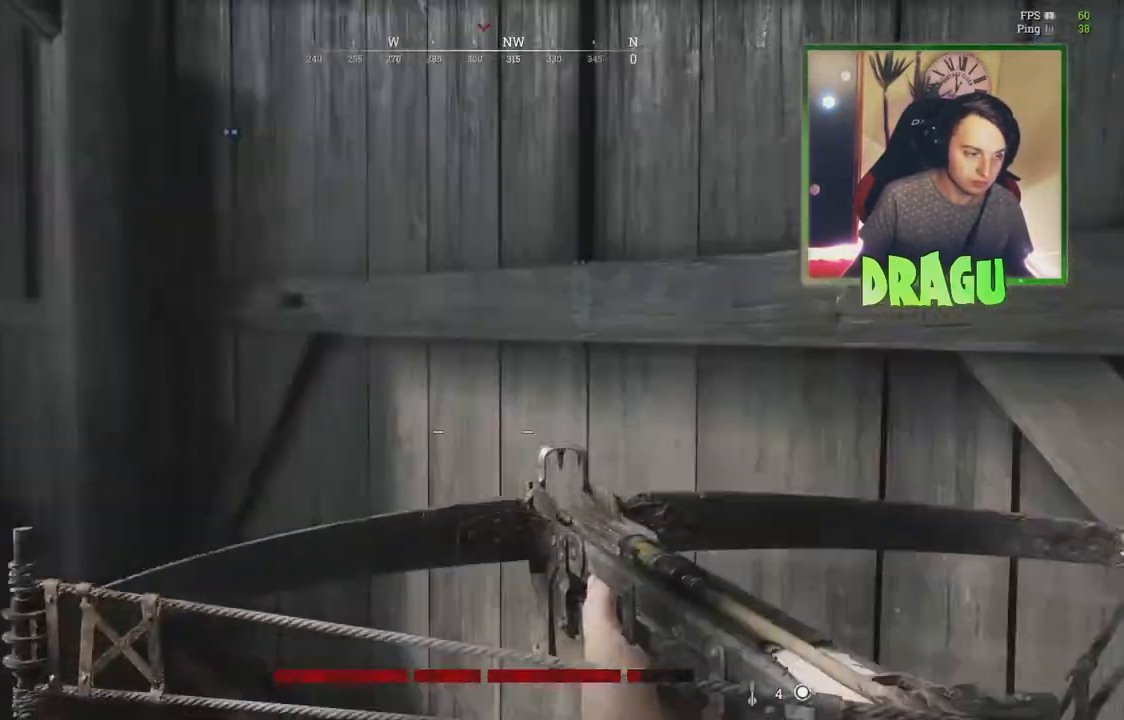
{"keys": ["a", "shift", "w"], "mouse": [], "events": []}
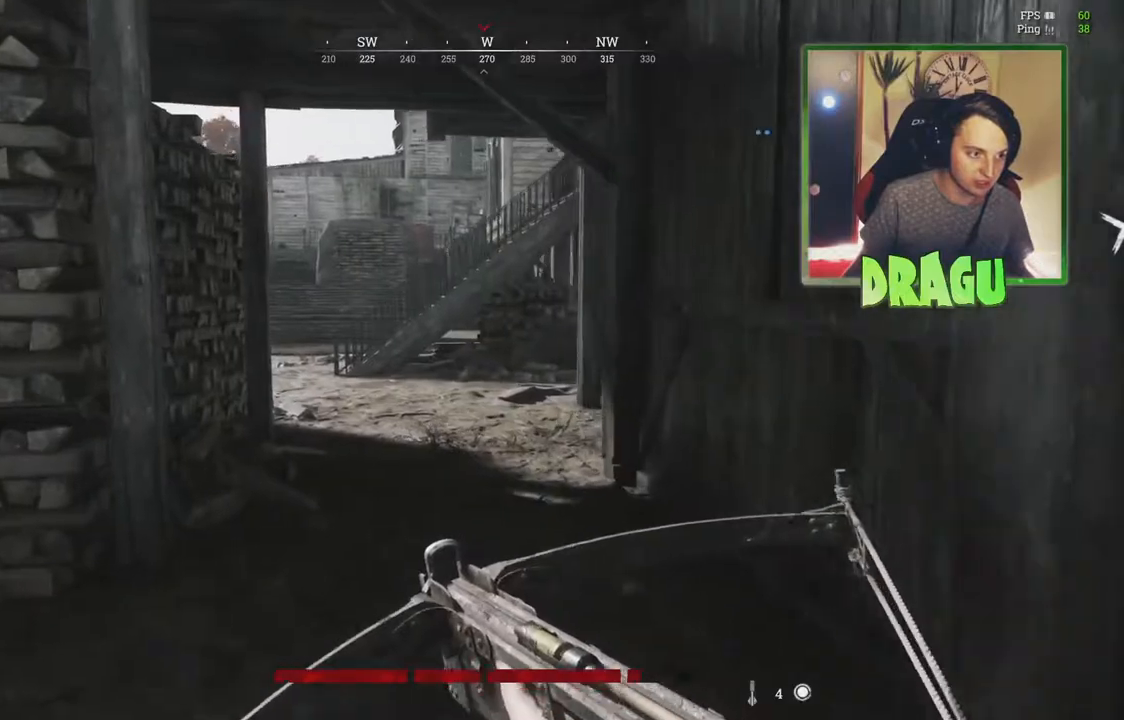
{"keys": ["a", "shift", "w"], "mouse": [], "events": [[184, "a", "up"], [400, "a", "down"]]}
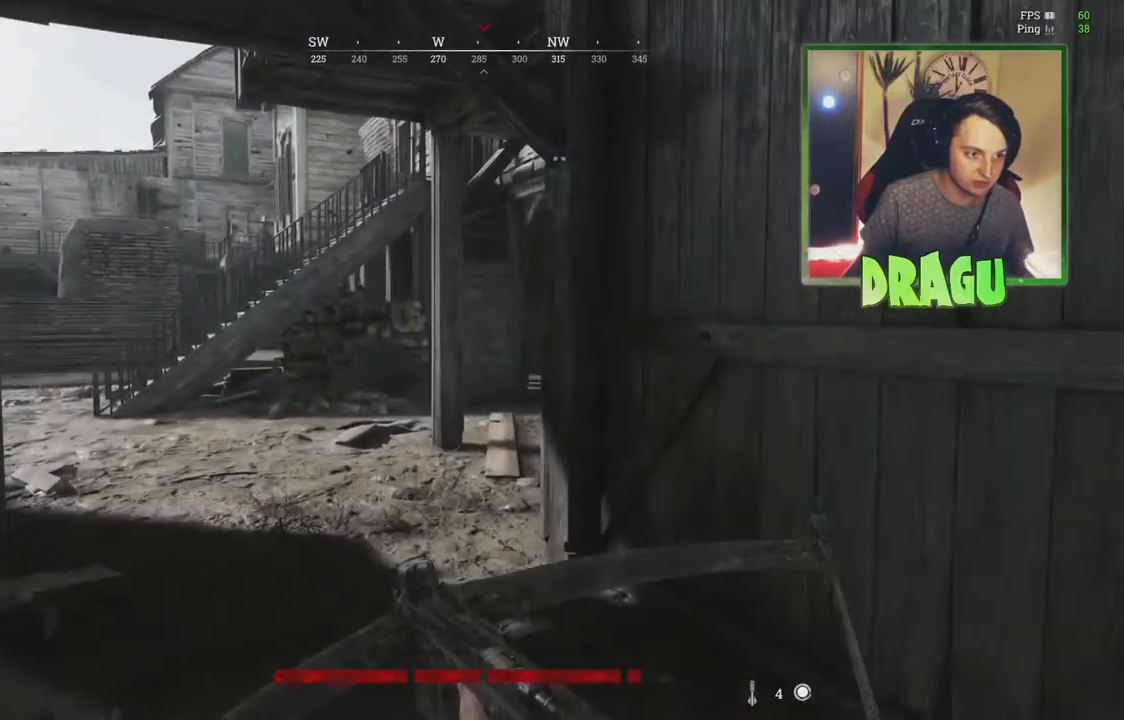
{"keys": ["a", "shift", "w"], "mouse": [], "events": []}
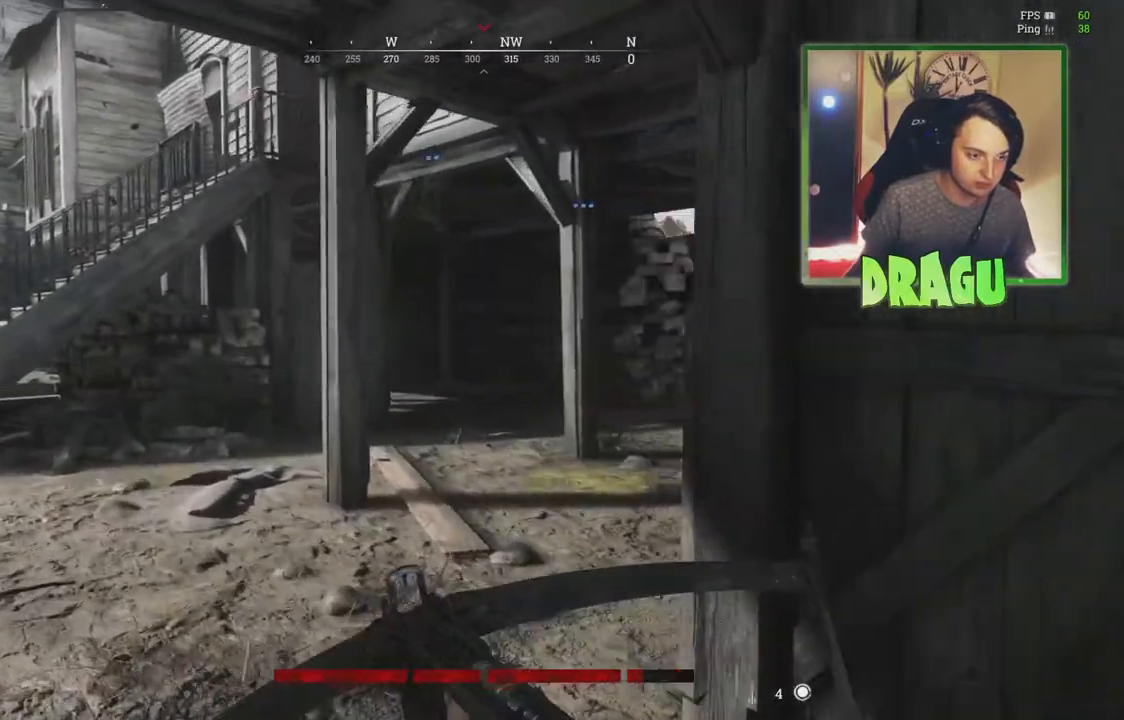
{"keys": ["d"], "mouse": []}
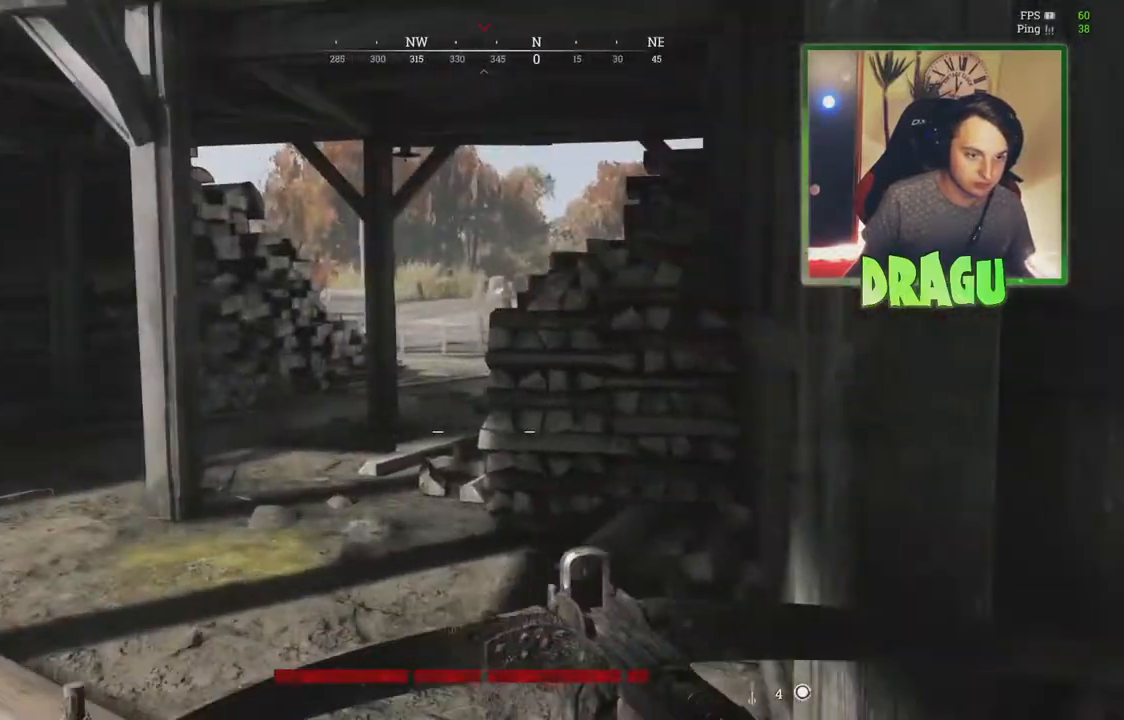
{"keys": ["d", "shift", "w"], "mouse": [], "events": [[50, "s", "down"], [283, "s", "up"], [367, "shift", "down"], [400, "w", "down"]]}
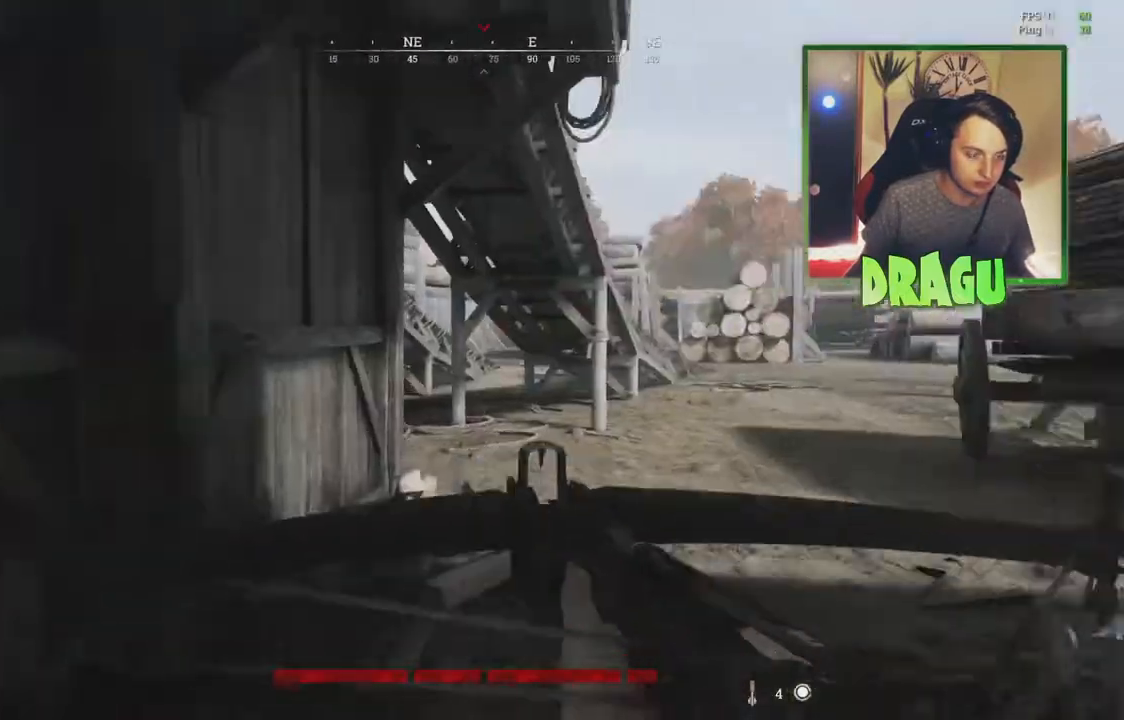
{"keys": ["shift", "w"], "mouse": [], "events": [[50, "d", "up"]]}
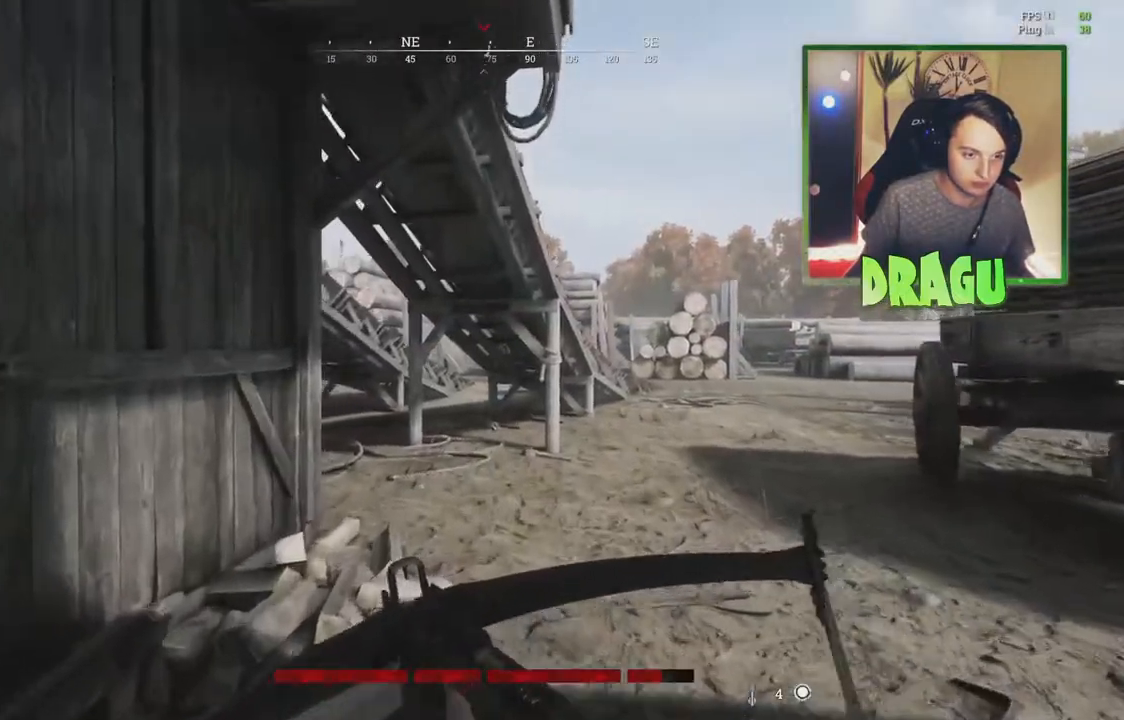
{"keys": ["shift", "w"], "mouse": [], "events": []}